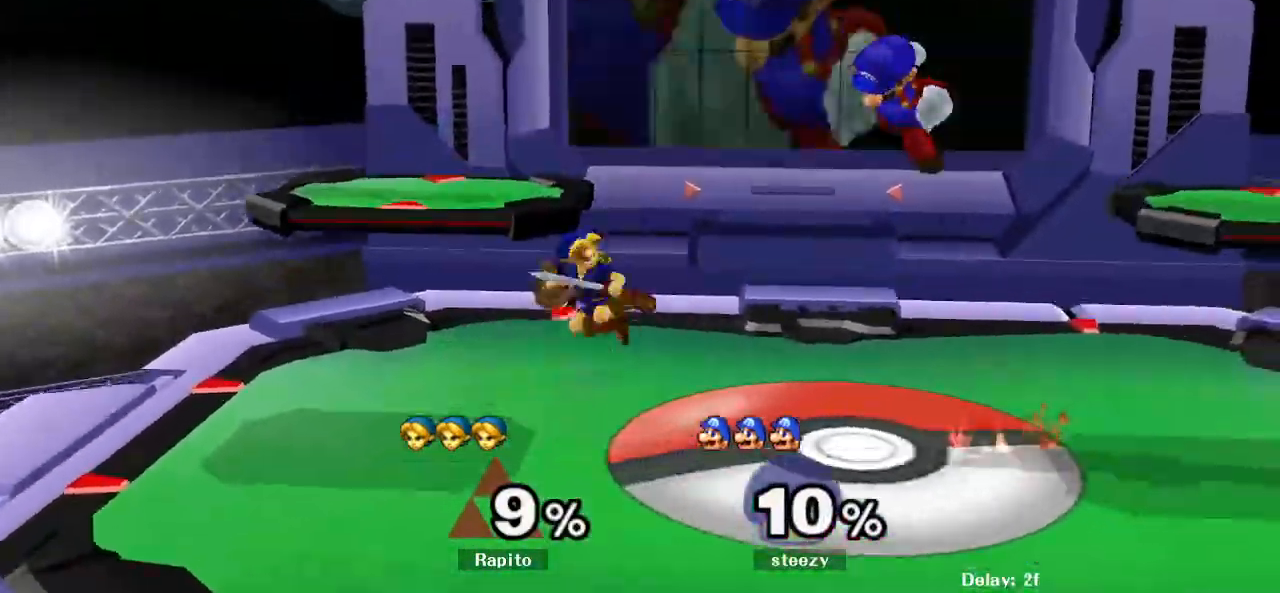
Gameplay with a controller (Nintendo layout); each line is a JSON object with the inputs held at the frame after it (dt_ms = milliseconds from this image to that frame). "events" lists button and stick changes between this image and that frame as [ms after this image, input, new state], when the widget could be followed in between. Not read: L3 R3.
{"dt_ms": 500, "buttons": [], "left_stick": "down", "right_stick": "center", "events": [[83, "left_stick", "right"], [117, "B", "down"], [183, "B", "up"], [283, "left_stick", "up-right"], [417, "A", "up"], [417, "L1", "down"], [450, "left_stick", "down"], [500, "L1", "up"]]}
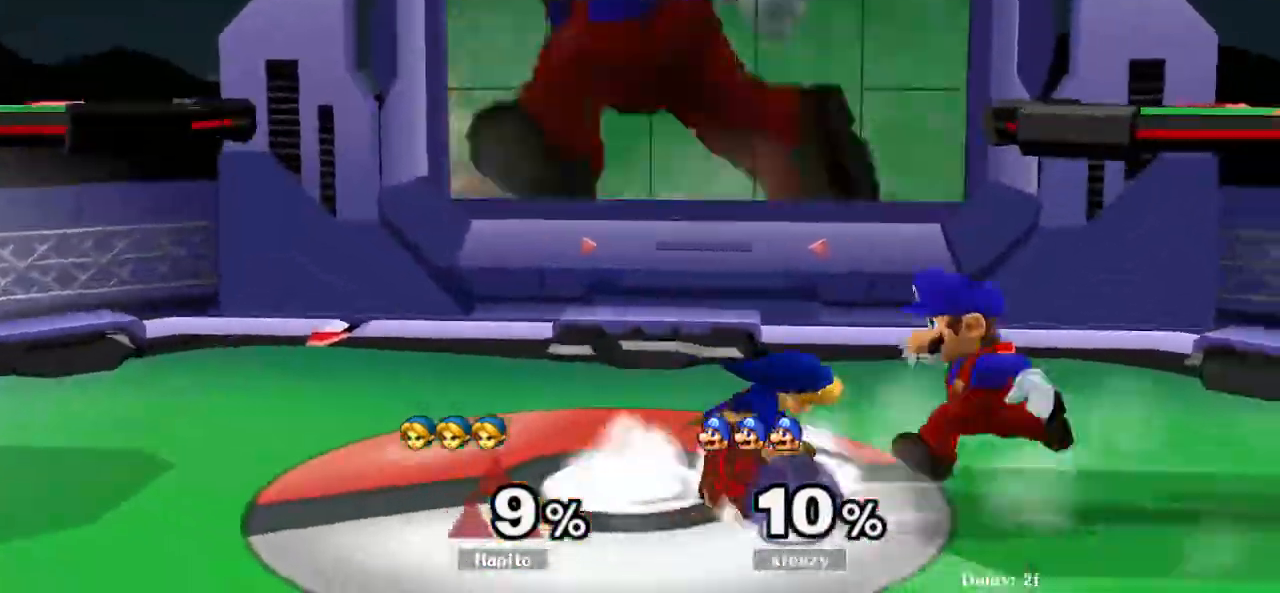
{"dt_ms": 500, "buttons": [], "left_stick": "down", "right_stick": "center", "events": [[50, "right_stick", "down"], [150, "right_stick", "down-right"], [200, "right_stick", "center"], [367, "right_stick", "down-right"], [450, "right_stick", "center"]]}
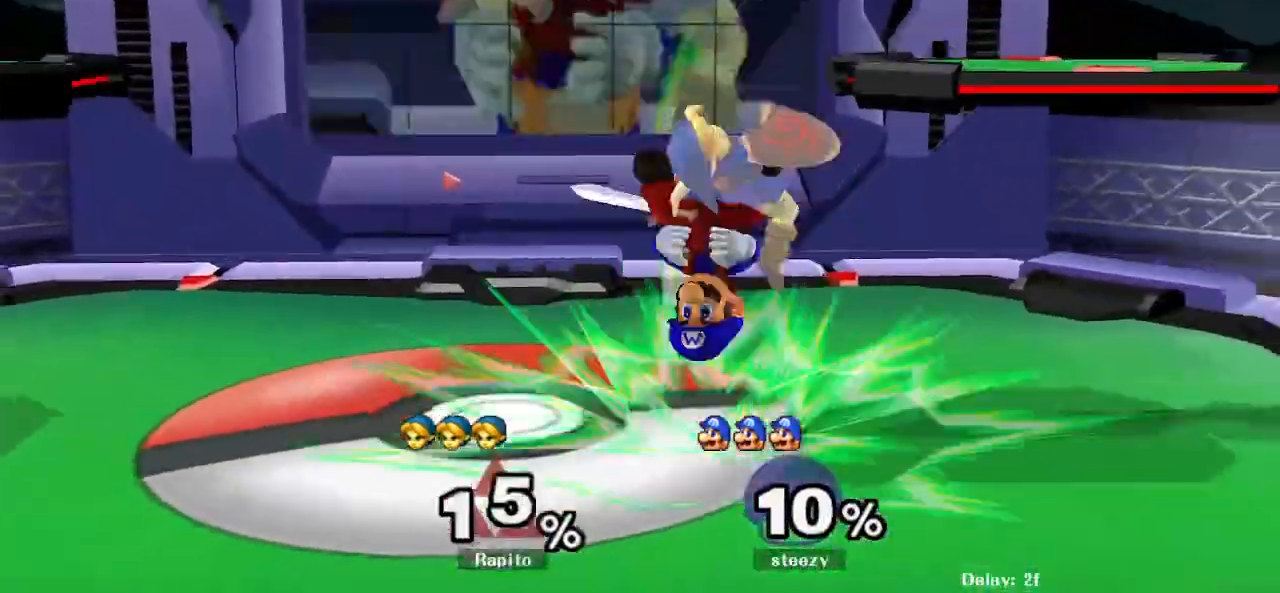
{"dt_ms": 500, "buttons": ["L1"], "left_stick": "left", "right_stick": "center", "events": [[150, "left_stick", "up-left"], [383, "L1", "down"], [483, "left_stick", "left"]]}
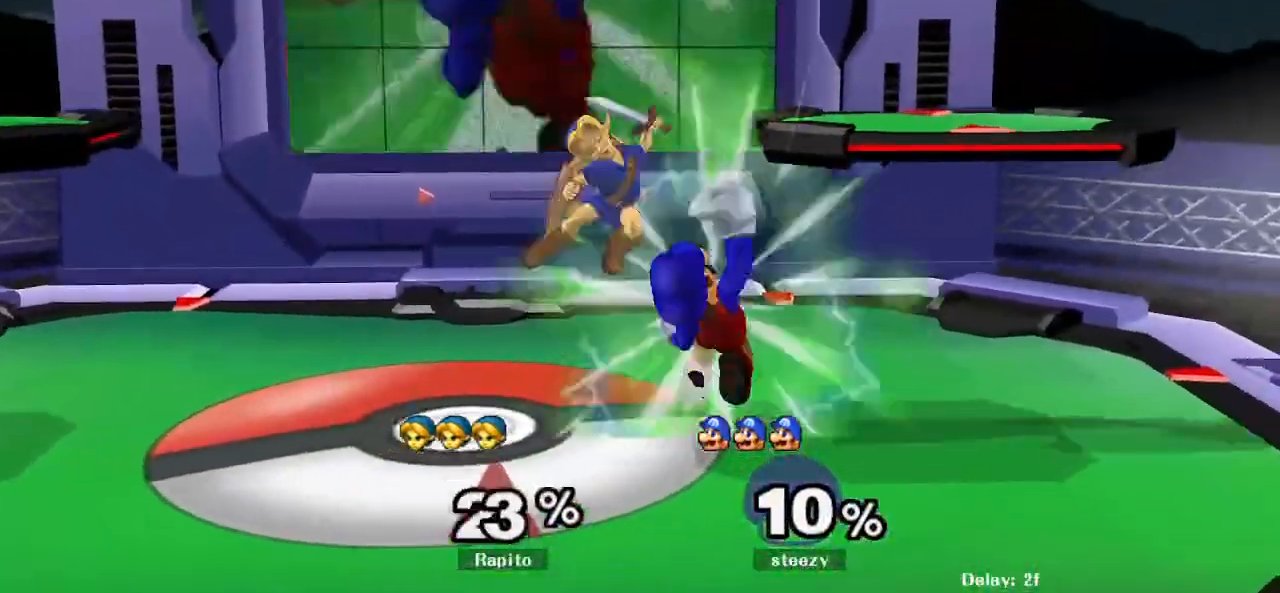
{"dt_ms": 500, "buttons": ["Y"], "left_stick": "left", "right_stick": "center", "events": [[17, "Y", "down"], [33, "L1", "up"], [67, "Y", "up"], [117, "Y", "down"], [300, "Y", "up"], [367, "Y", "down"], [400, "Y", "up"], [483, "Y", "down"]]}
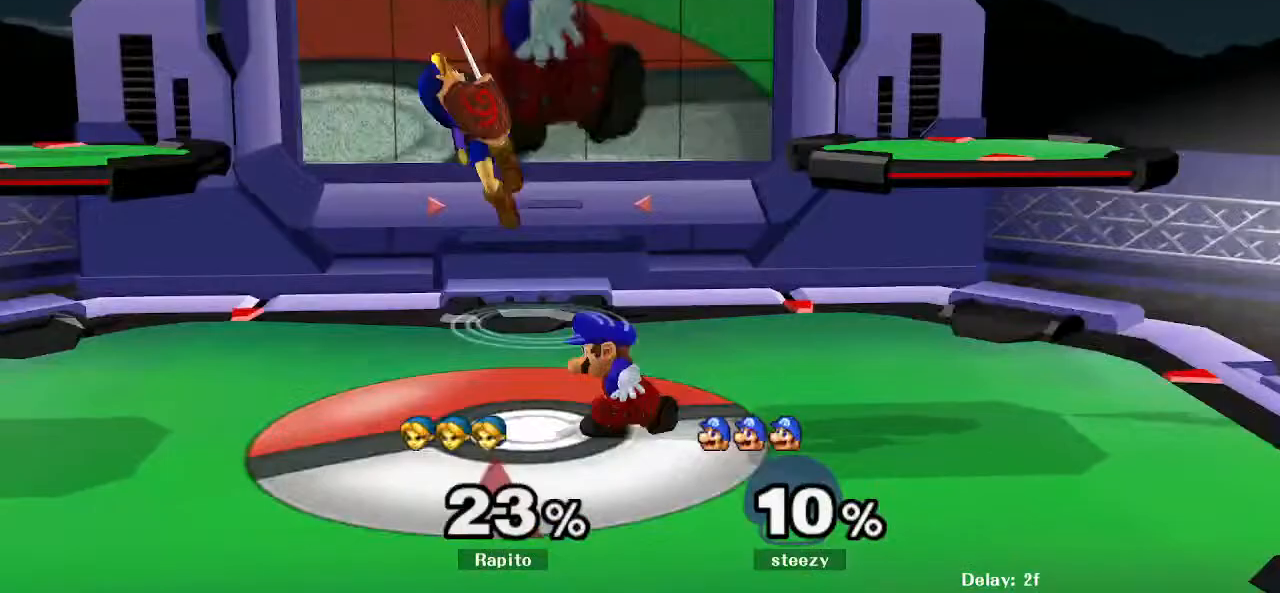
{"dt_ms": 500, "buttons": ["B"], "left_stick": "down-left", "right_stick": "center", "events": [[17, "Y", "up"], [67, "Y", "down"], [150, "Y", "up"], [250, "left_stick", "down"], [283, "B", "down"], [450, "left_stick", "down-left"]]}
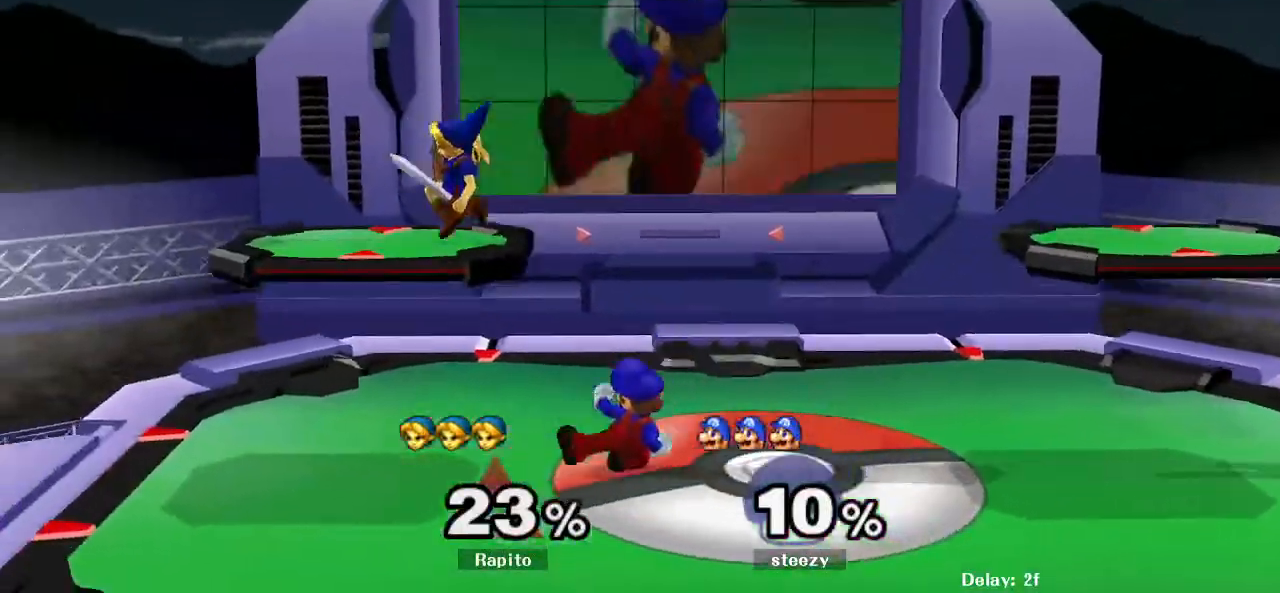
{"dt_ms": 500, "buttons": ["B"], "left_stick": "up-left", "right_stick": "center", "events": [[133, "left_stick", "left"], [167, "B", "up"], [233, "left_stick", "center"], [483, "B", "down"], [483, "left_stick", "up-left"]]}
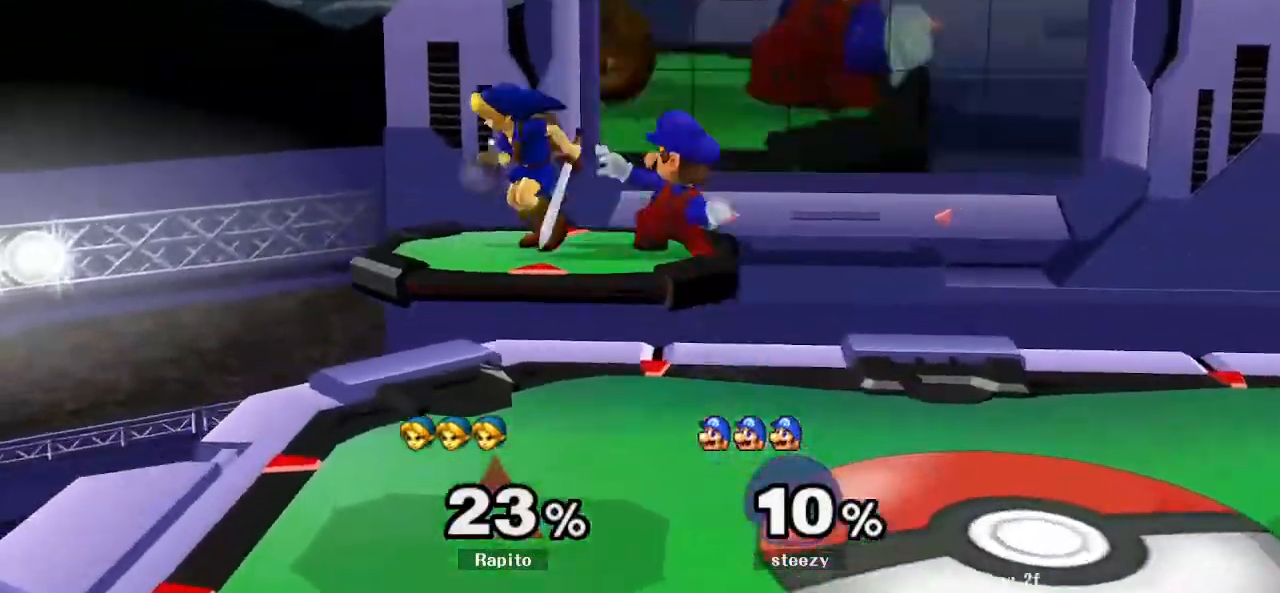
{"dt_ms": 500, "buttons": [], "left_stick": "center", "right_stick": "center"}
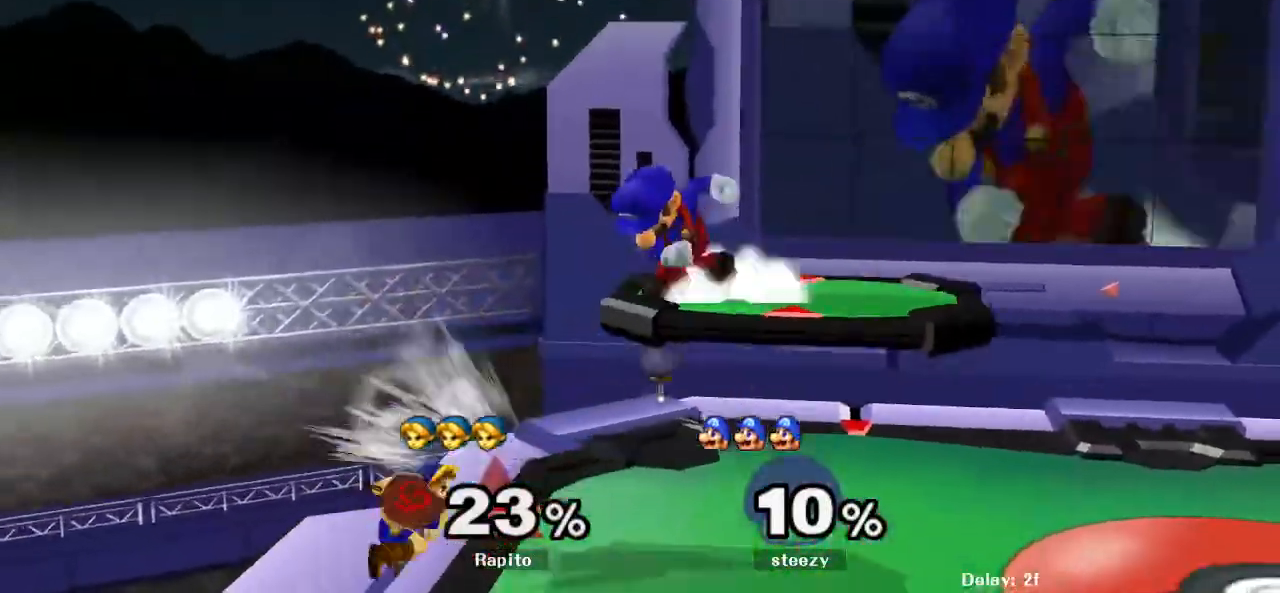
{"dt_ms": 500, "buttons": [], "left_stick": "right", "right_stick": "center", "events": [[133, "left_stick", "right"], [217, "Y", "down"], [233, "Y", "up"], [383, "right_stick", "up"], [433, "right_stick", "center"]]}
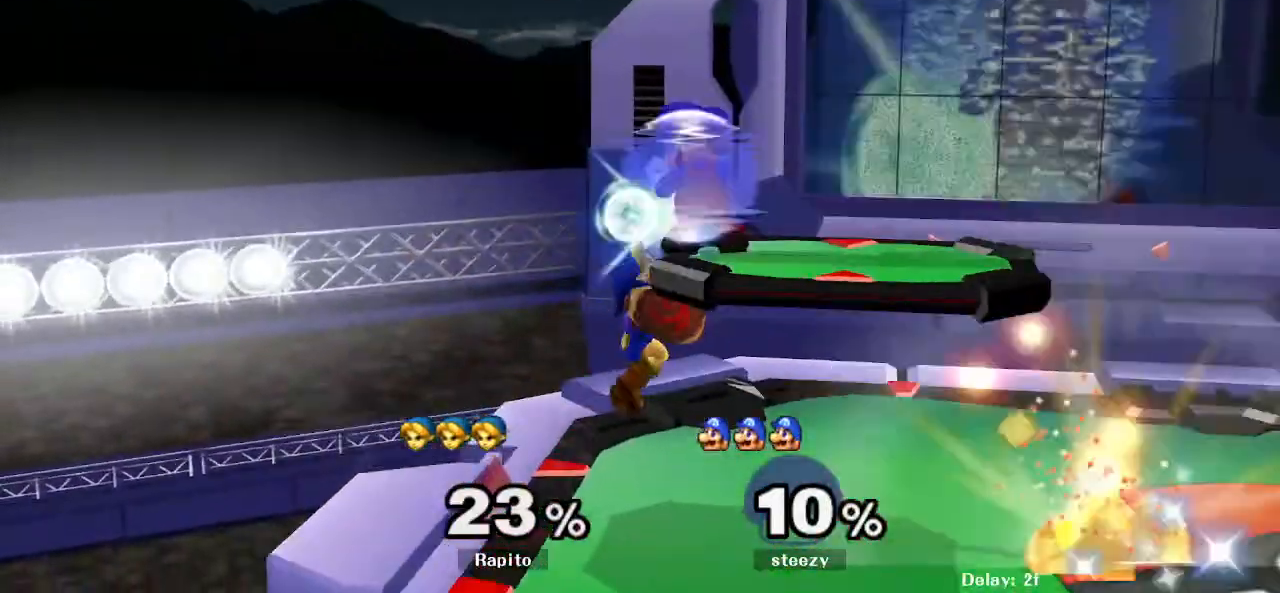
{"dt_ms": 500, "buttons": [], "left_stick": "right", "right_stick": "center"}
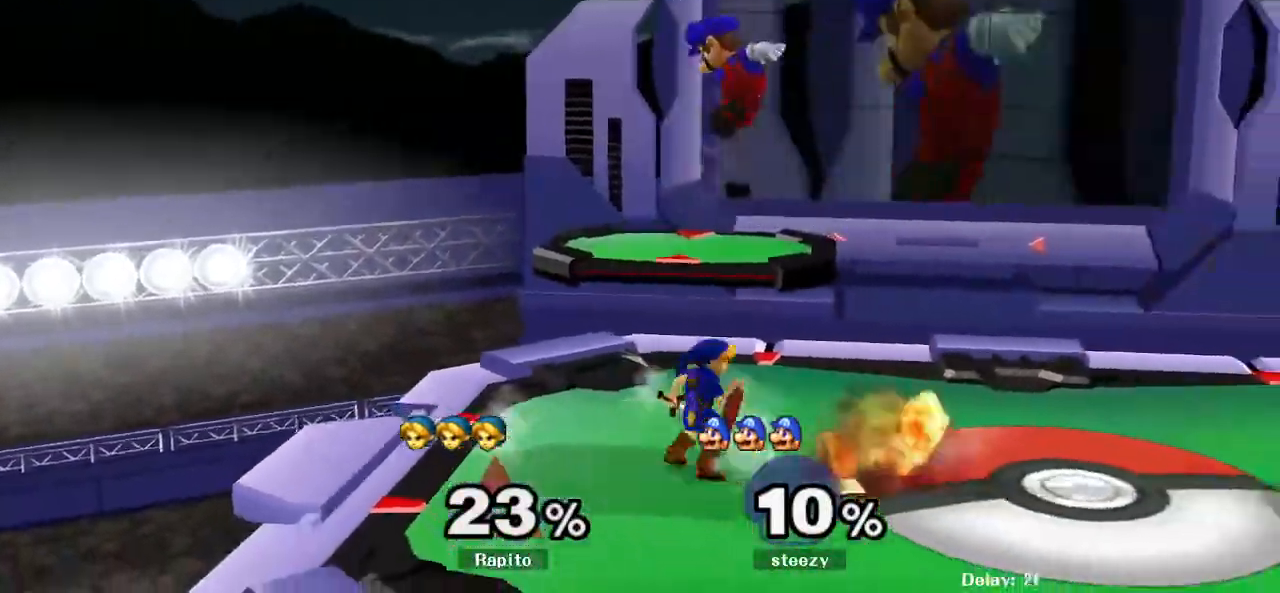
{"dt_ms": 500, "buttons": [], "left_stick": "left", "right_stick": "center", "events": [[33, "Y", "down"], [33, "left_stick", "down-right"], [83, "R1", "down"], [167, "Y", "up"], [217, "left_stick", "center"], [250, "R1", "up"], [267, "left_stick", "right"], [350, "Y", "down"], [367, "Y", "up"], [400, "A", "down"], [400, "left_stick", "left"], [500, "A", "up"]]}
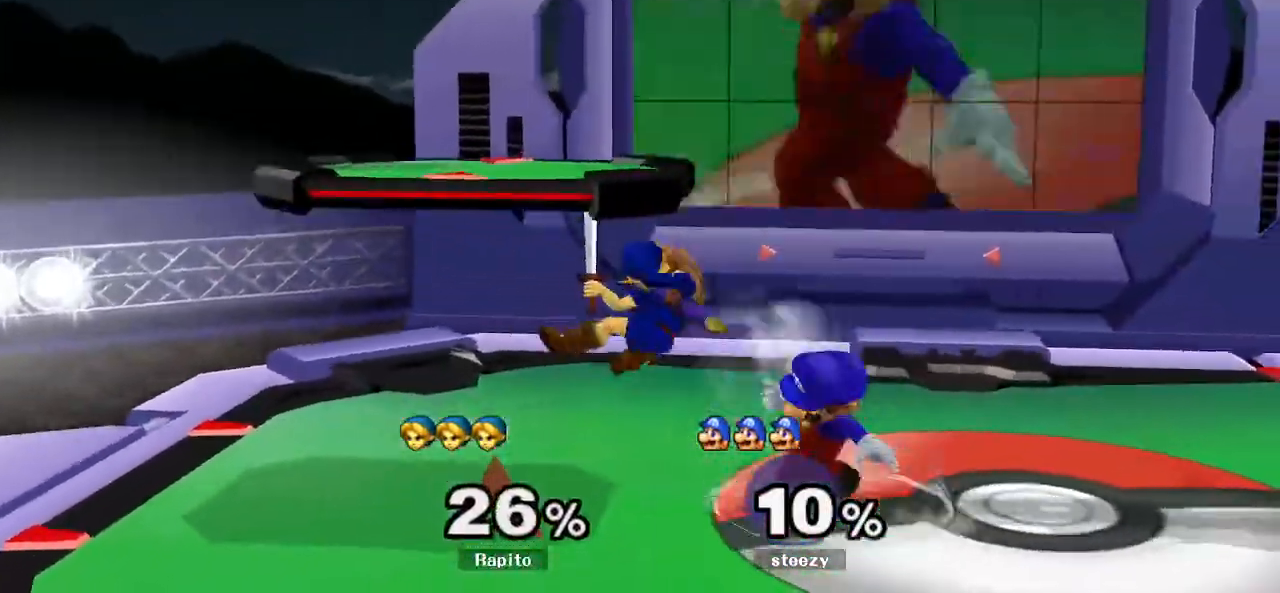
{"dt_ms": 1000, "buttons": [], "left_stick": "center", "right_stick": "center"}
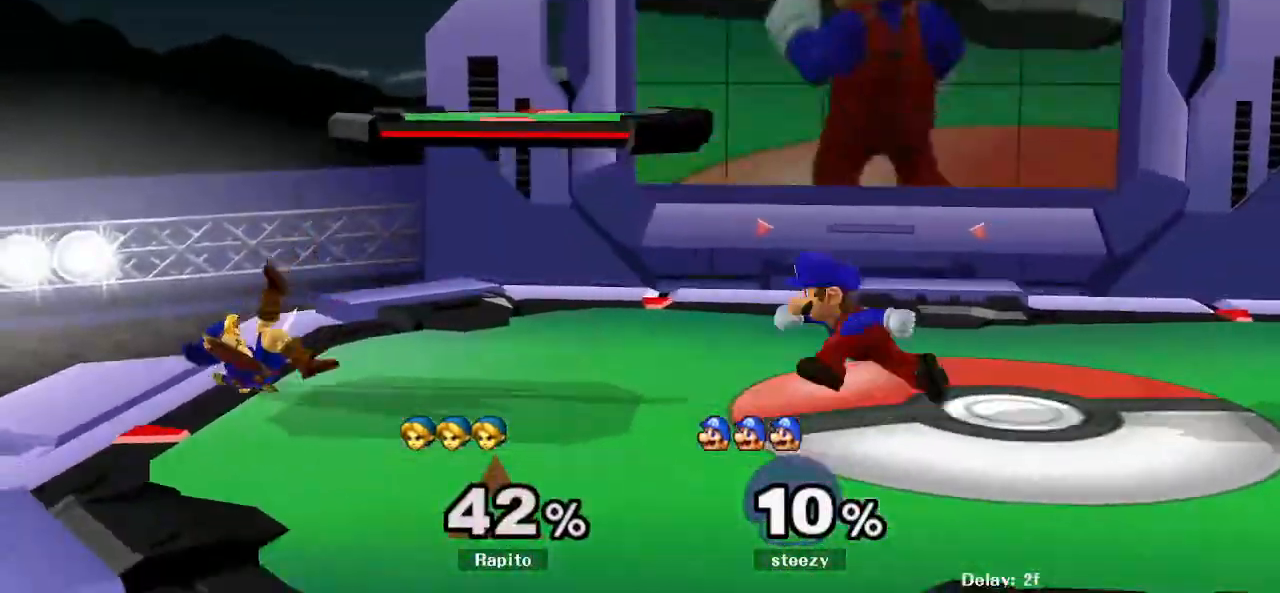
{"dt_ms": 1000, "buttons": [], "left_stick": "center", "right_stick": "center"}
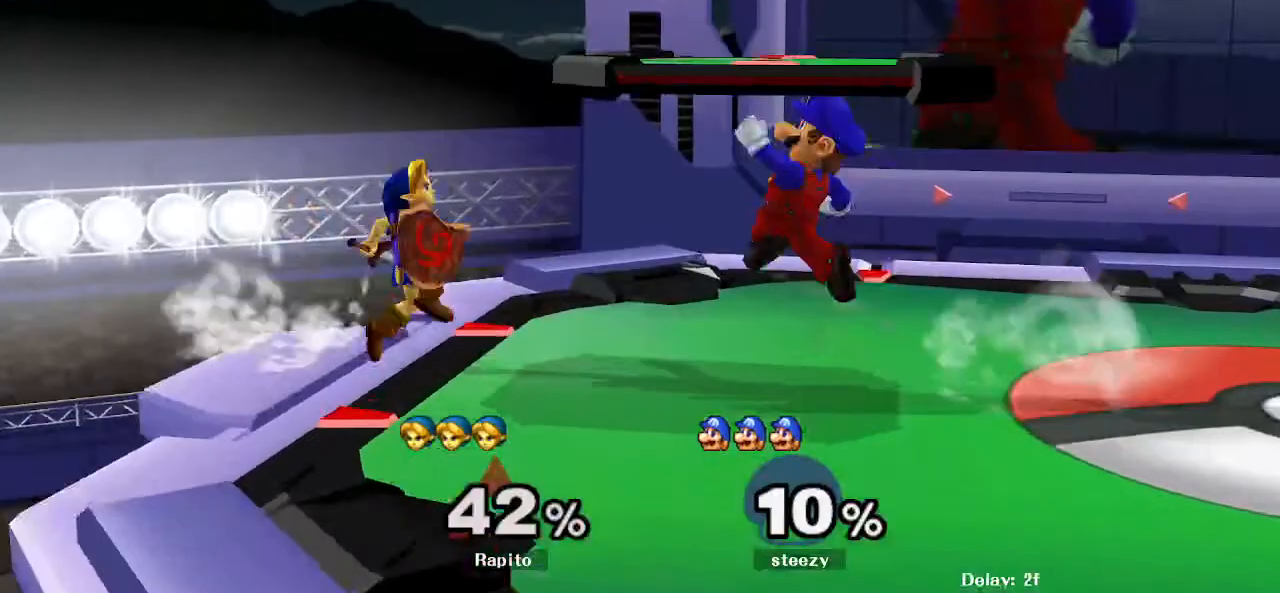
{"dt_ms": 500, "buttons": ["L1"], "left_stick": "down", "right_stick": "center", "events": [[50, "A", "down"], [300, "left_stick", "down-right"], [350, "left_stick", "down"], [400, "A", "up"], [417, "L1", "down"]]}